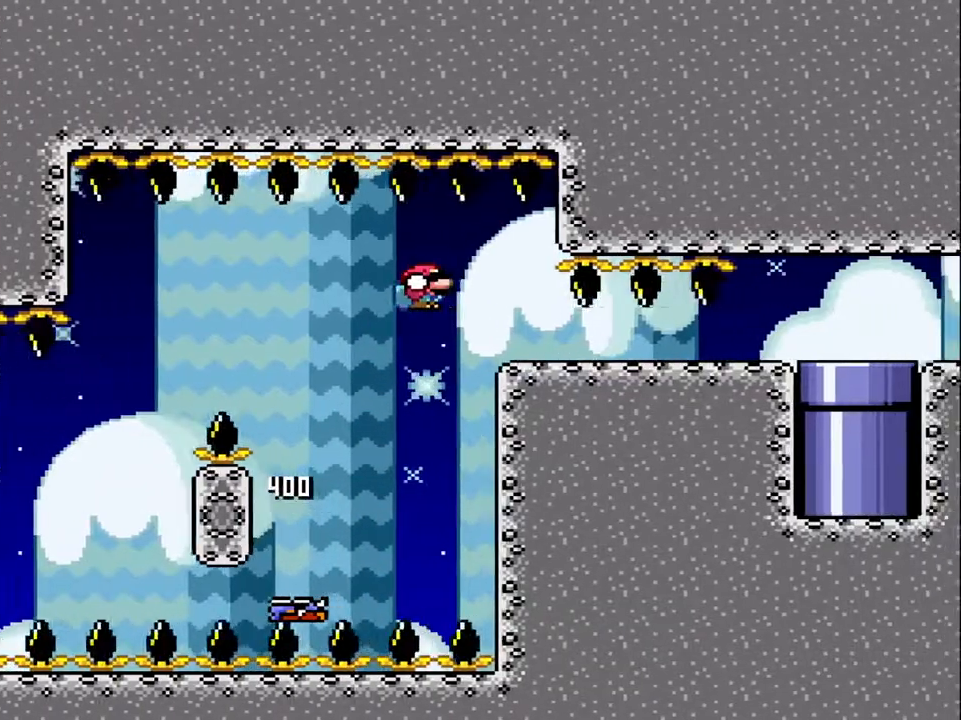
Gameplay with a controller (Nintendo layout); each line is a JSON object with the inputs held at the frame after it. "events" lists button and stick changes between this image and that frame as [ms after this image, input, new state], when the widget could be followed in between. Not read: L3 R3.
{"buttons": ["Y", "DPAD_DOWN", "DPAD_RIGHT"], "events": [[33, "DPAD_DOWN", "down"], [50, "B", "up"], [117, "DPAD_RIGHT", "up"], [417, "DPAD_RIGHT", "down"]]}
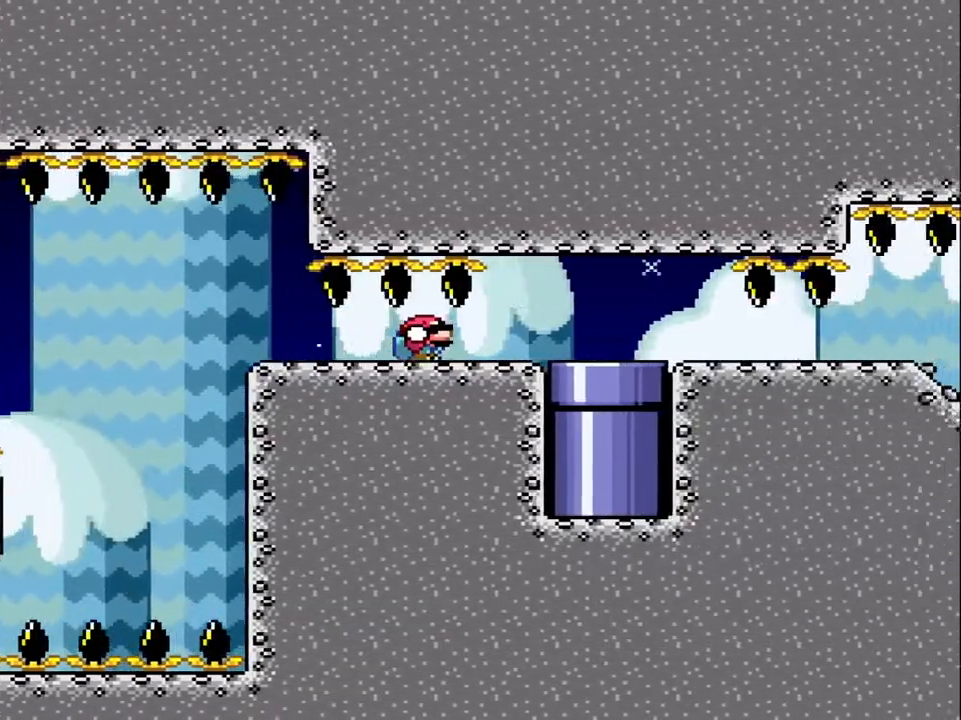
{"buttons": ["Y", "DPAD_RIGHT"], "events": [[250, "DPAD_DOWN", "up"]]}
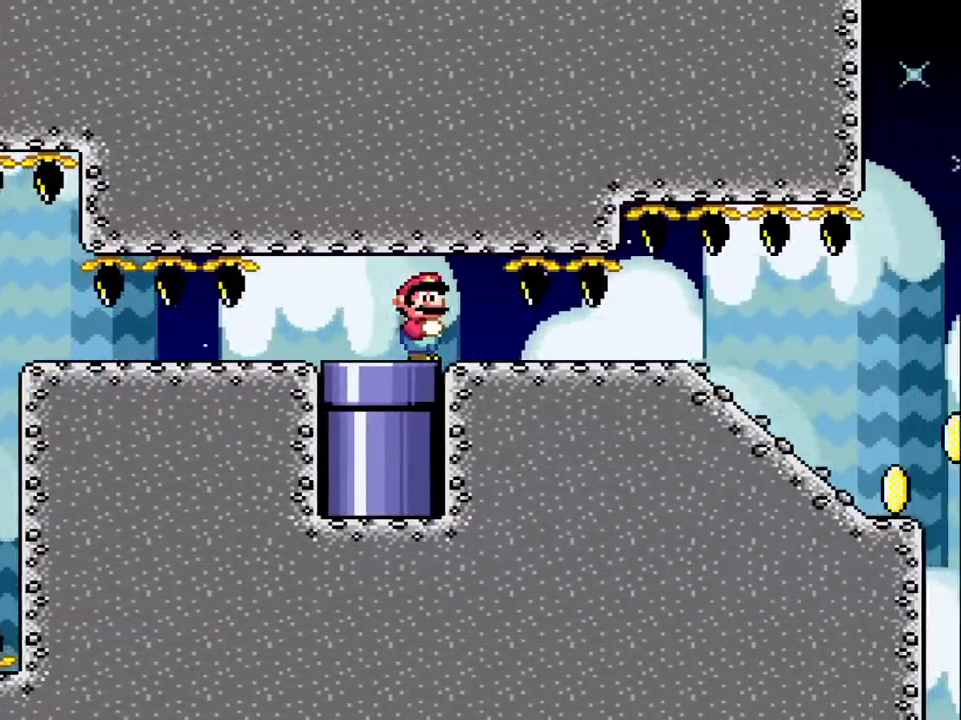
{"buttons": ["Y", "DPAD_DOWN", "DPAD_RIGHT"]}
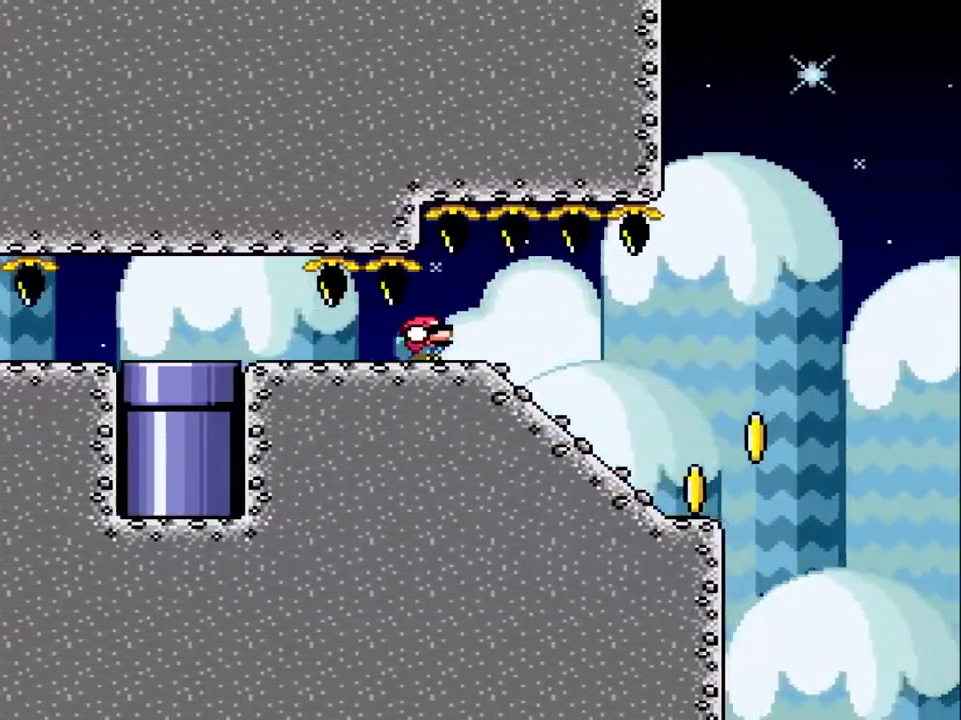
{"buttons": ["Y", "DPAD_DOWN", "DPAD_RIGHT"], "events": []}
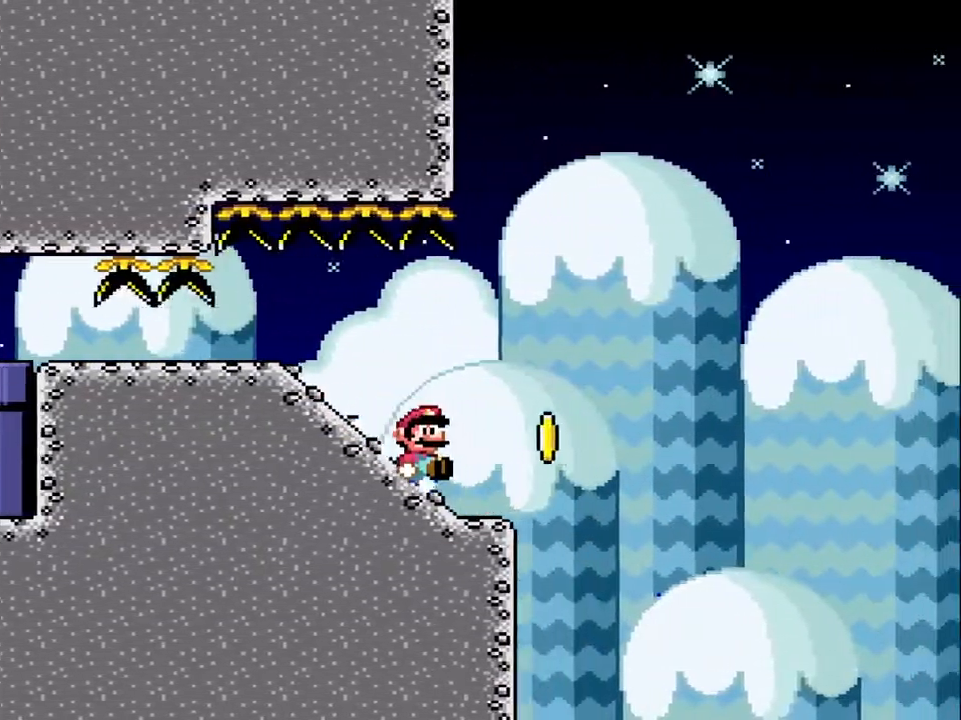
{"buttons": ["B", "Y", "DPAD_DOWN", "DPAD_RIGHT"], "events": [[183, "B", "down"]]}
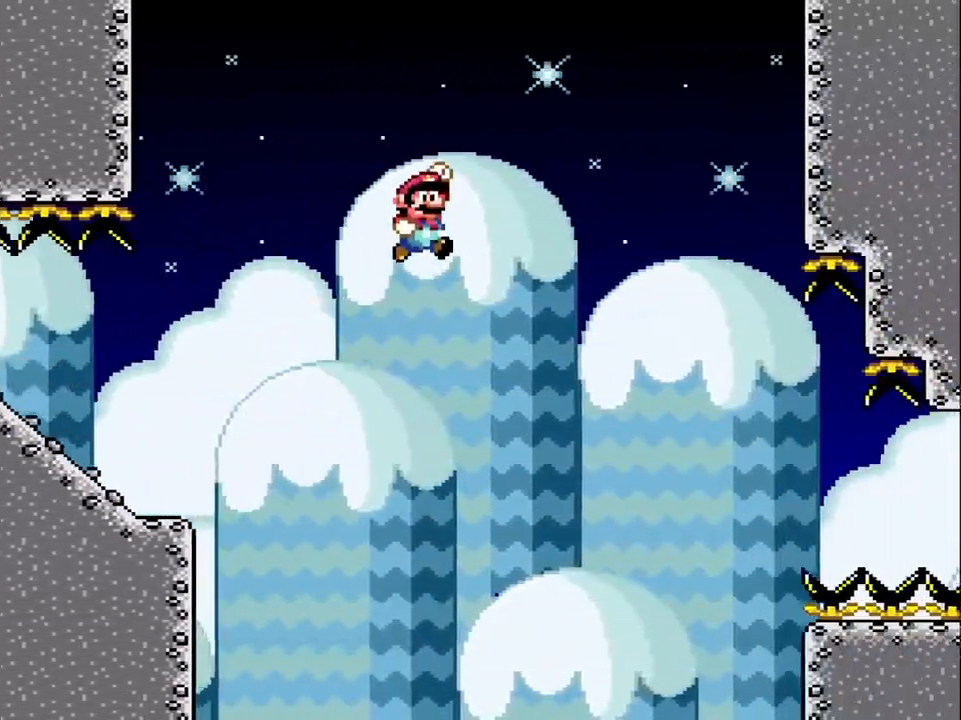
{"buttons": ["Y", "DPAD_DOWN", "DPAD_RIGHT"], "events": [[233, "B", "up"]]}
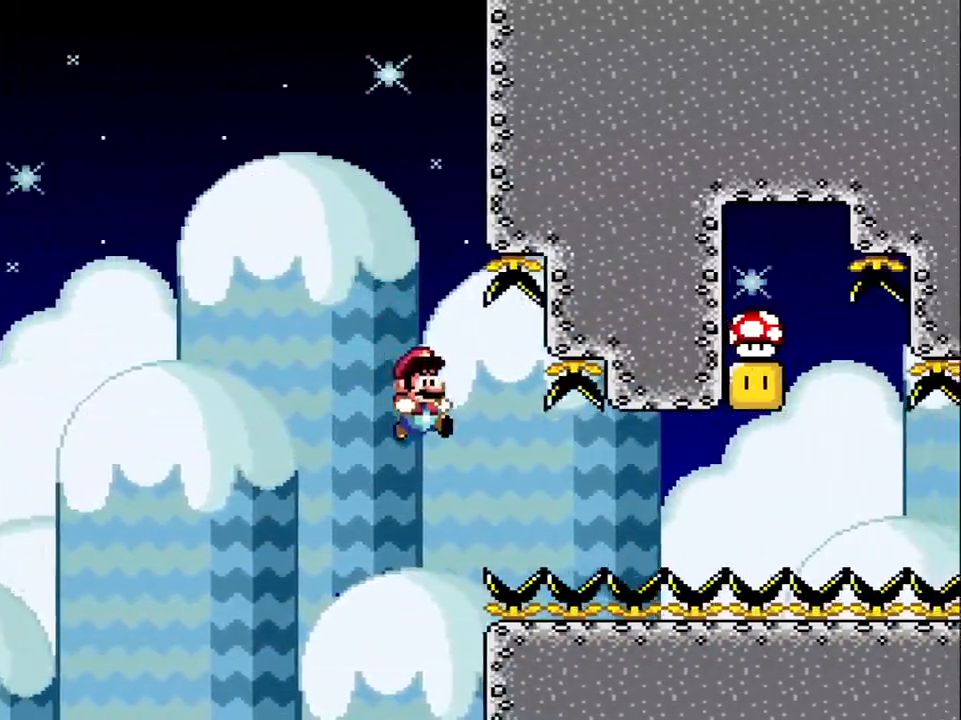
{"buttons": ["Y", "DPAD_DOWN"], "events": [[150, "DPAD_RIGHT", "up"]]}
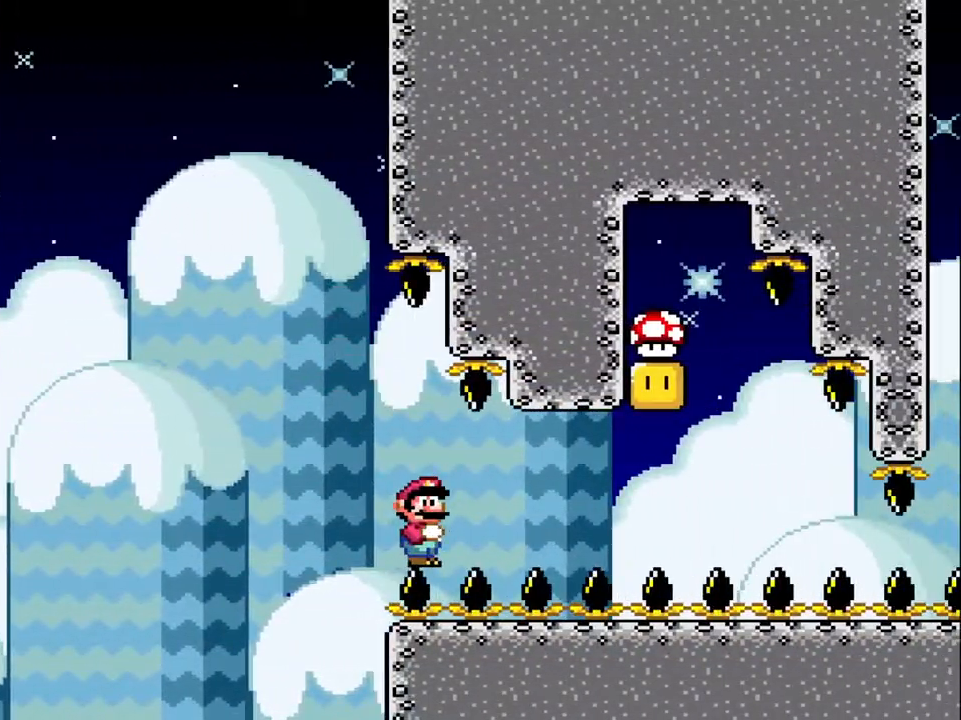
{"buttons": ["Y", "DPAD_RIGHT"], "events": [[83, "DPAD_DOWN", "up"], [250, "DPAD_RIGHT", "down"]]}
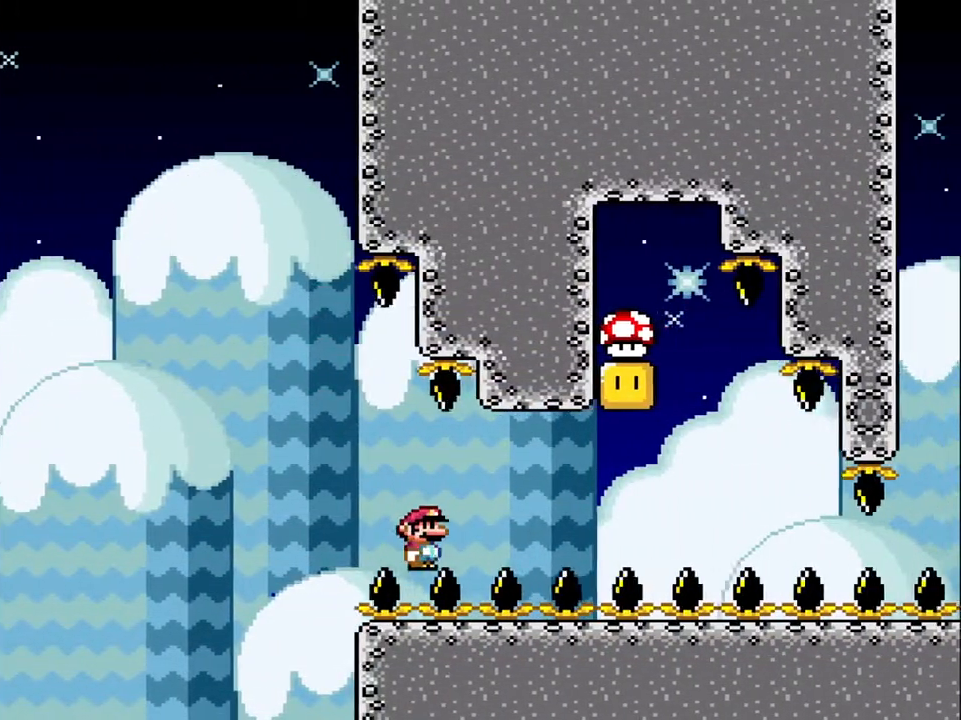
{"buttons": ["Y", "DPAD_UP", "DPAD_LEFT"], "events": [[300, "B", "down"], [300, "DPAD_UP", "down"], [317, "DPAD_LEFT", "down"], [317, "DPAD_UP", "up"], [467, "B", "up"], [500, "DPAD_RIGHT", "up"], [500, "DPAD_UP", "down"]]}
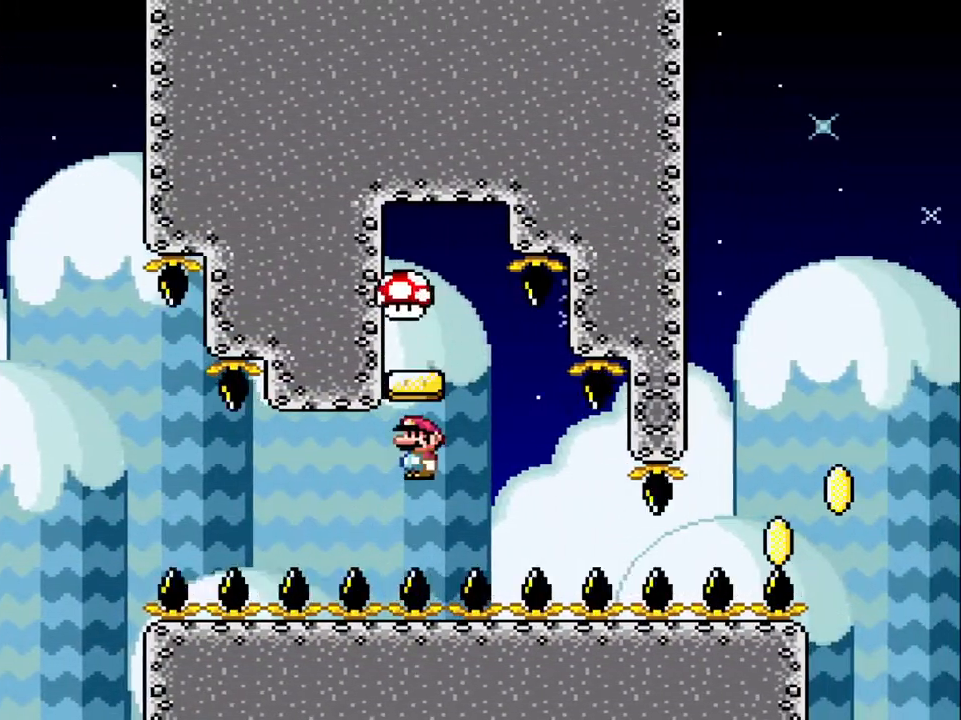
{"buttons": ["B", "Y"], "events": [[17, "DPAD_LEFT", "up"], [50, "DPAD_RIGHT", "down"], [50, "DPAD_UP", "up"], [183, "DPAD_RIGHT", "up"], [217, "B", "down"], [267, "DPAD_LEFT", "down"], [400, "DPAD_LEFT", "up"]]}